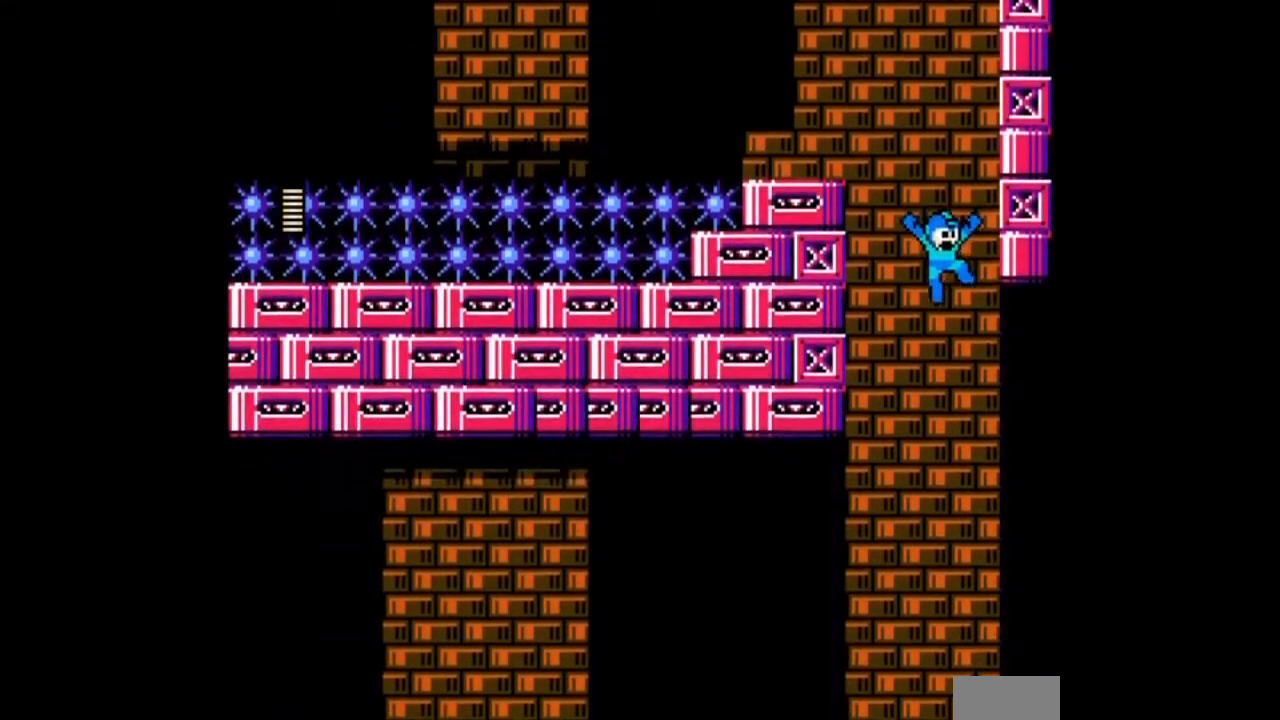
Gameplay with a controller; each line is a JSON object with the inputs held at the frame after it. "events" lists button and stick changes between this image and that frame as [ms after this image, input, new state], when the widget could be followed in between. Not read: L3 R3.
{"buttons": [], "events": [[367, "DPAD_LEFT", "up"]]}
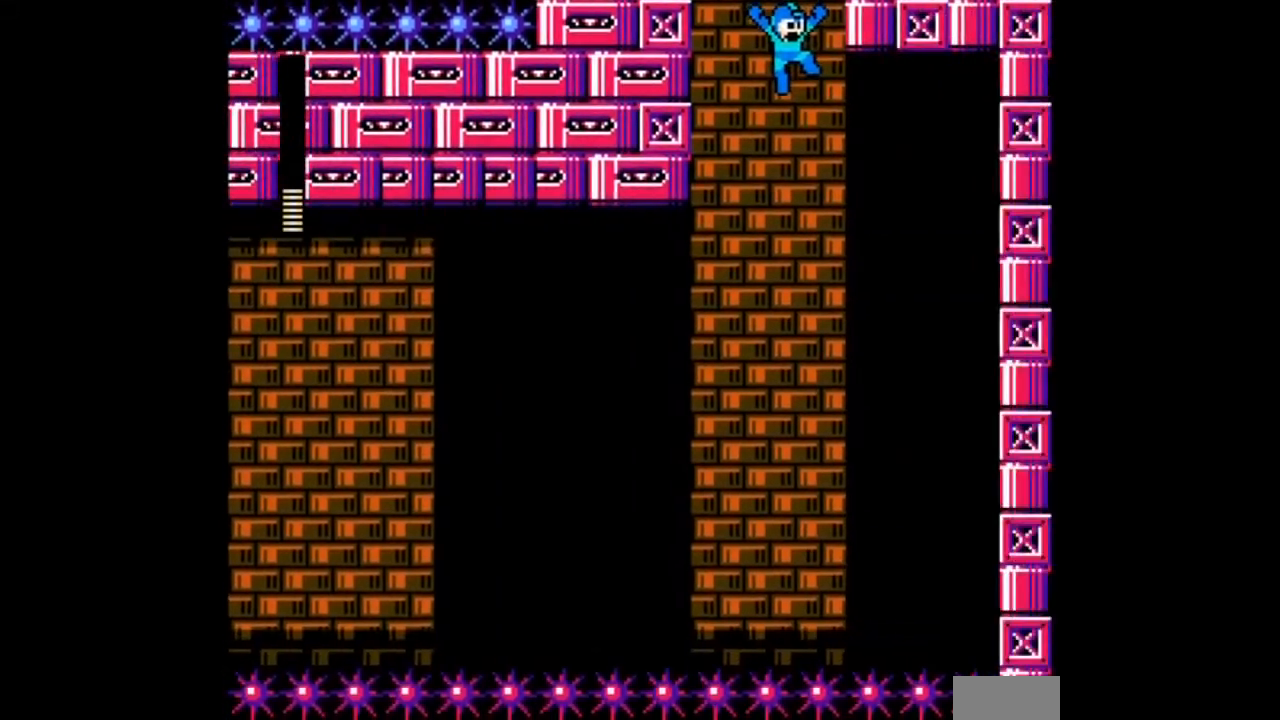
{"buttons": [], "events": []}
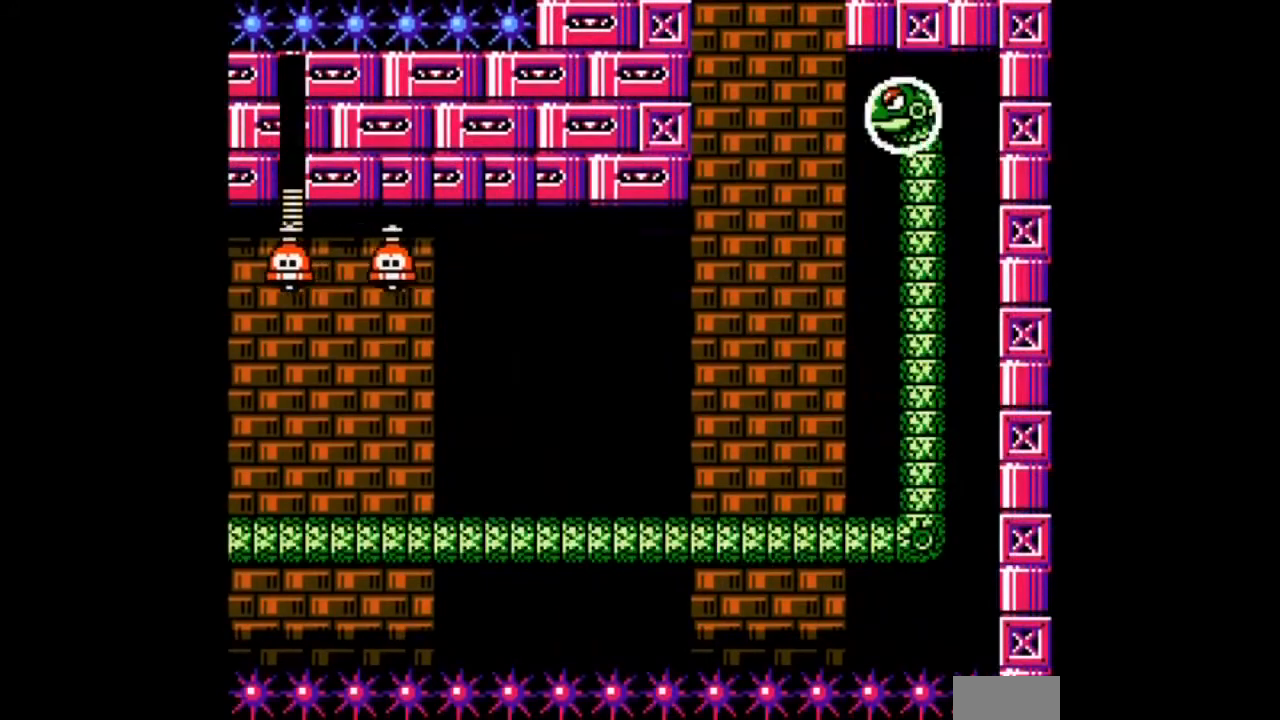
{"buttons": ["DPAD_DOWN", "DPAD_LEFT"], "events": [[67, "DPAD_DOWN", "down"], [100, "DPAD_LEFT", "down"], [134, "B", "down"], [401, "B", "up"]]}
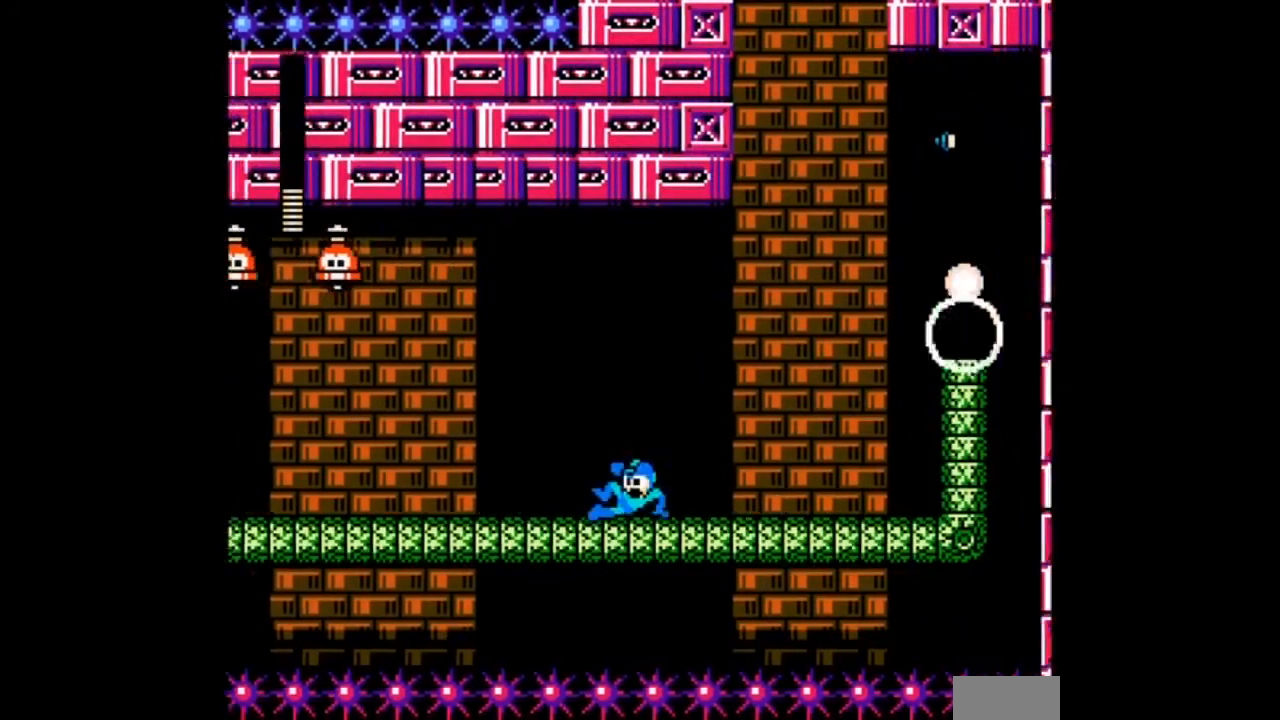
{"buttons": ["DPAD_DOWN", "DPAD_LEFT"], "events": [[166, "B", "down"], [467, "B", "up"]]}
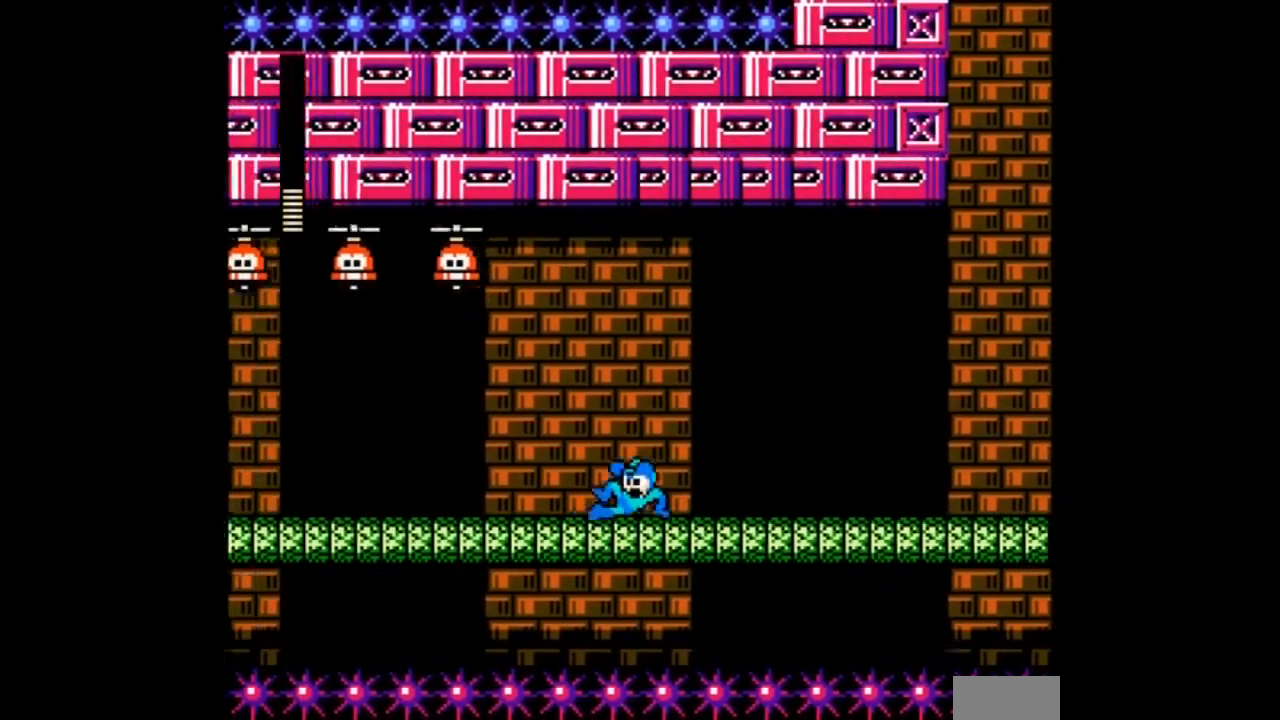
{"buttons": ["DPAD_DOWN", "DPAD_LEFT"], "events": [[134, "B", "down"], [434, "B", "up"]]}
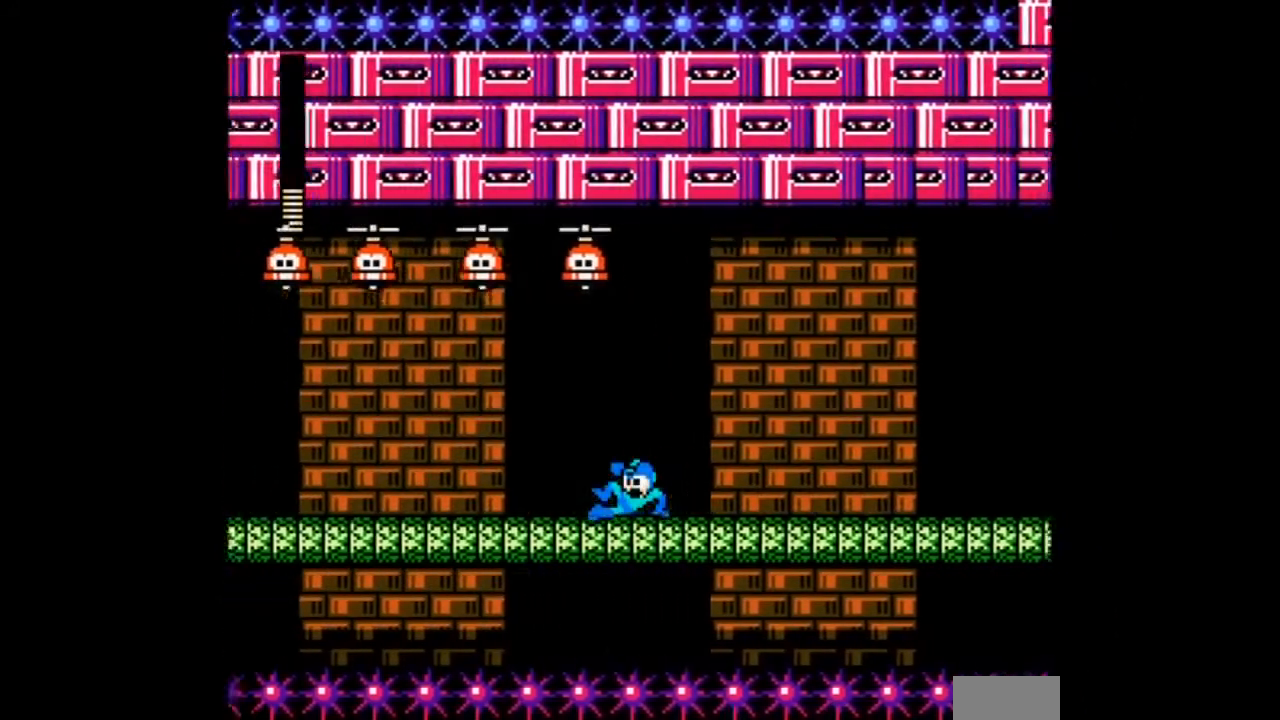
{"buttons": ["DPAD_DOWN", "DPAD_LEFT"], "events": [[133, "B", "down"], [500, "B", "up"]]}